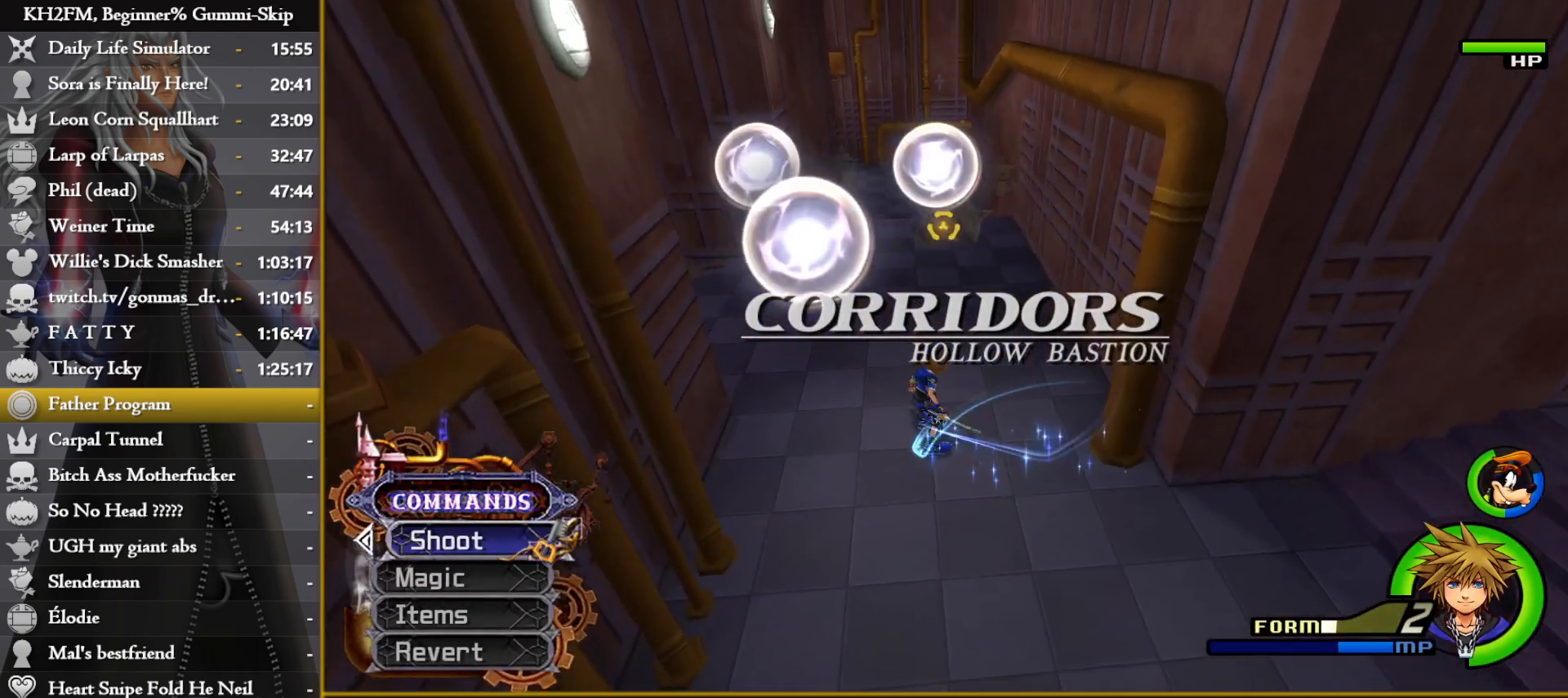
Gameplay with a controller (PlayStation layout); each line is a JSON object with the inputs held at the frame after it. "events" lists button and stick changes between this image and that frame as [ms after this image, input, new state], when the widget could be followed in between.
{"buttons": [], "left_stick": "up", "right_stick": "center", "events": [[33, "SQUARE", "down"], [100, "SQUARE", "up"], [267, "right_stick", "down-right"], [400, "right_stick", "center"]]}
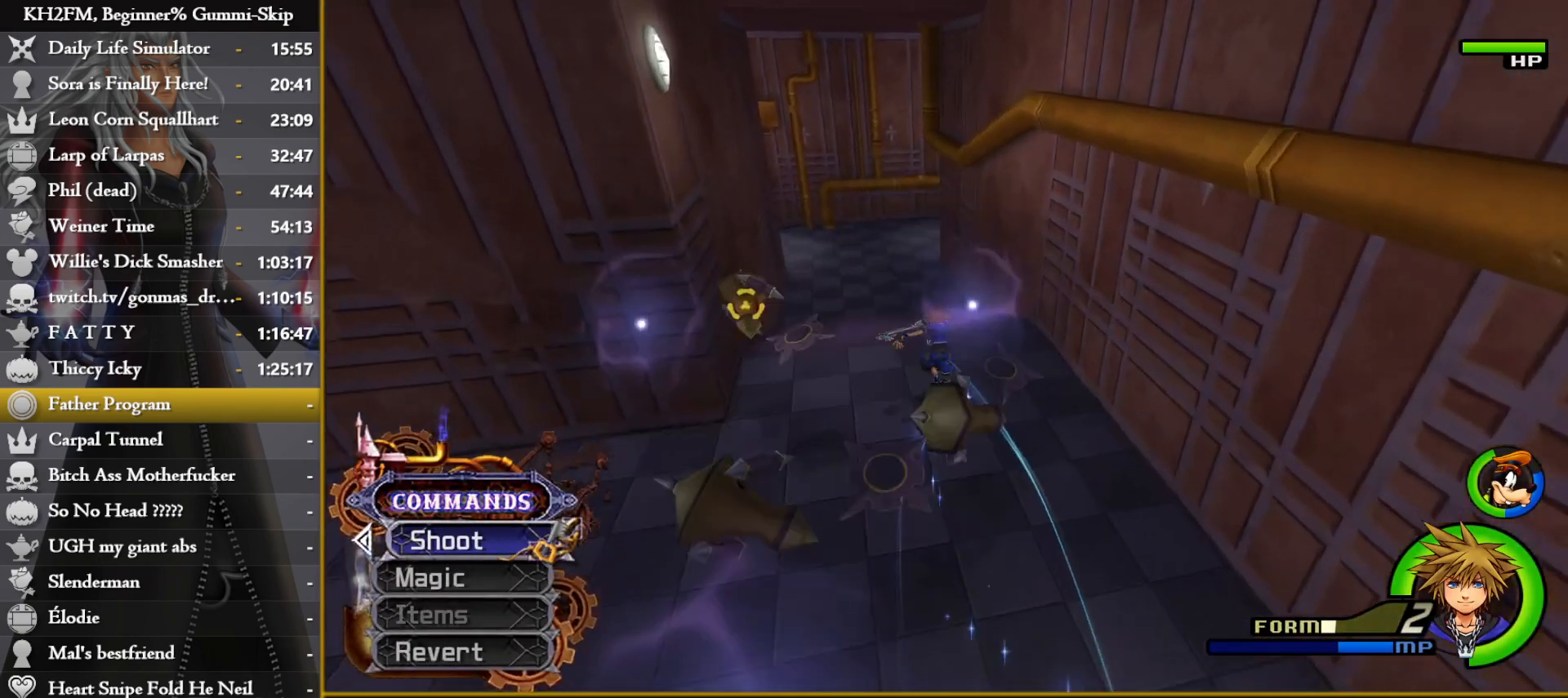
{"buttons": ["SQUARE"], "left_stick": "up", "right_stick": "center", "events": [[50, "TRIANGLE", "down"], [100, "TRIANGLE", "up"], [183, "SQUARE", "down"], [267, "SQUARE", "up"], [317, "SQUARE", "down"], [400, "SQUARE", "up"], [450, "SQUARE", "down"]]}
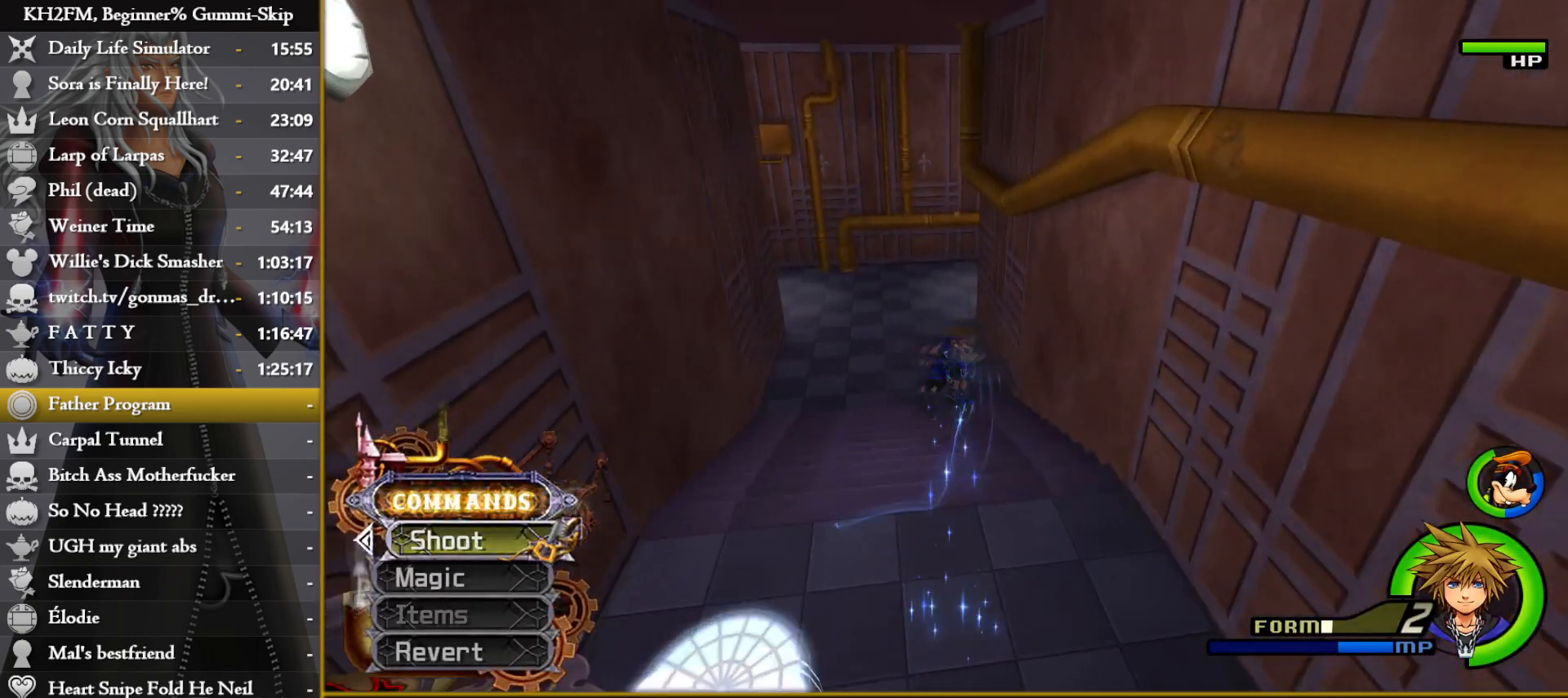
{"buttons": [], "left_stick": "up", "right_stick": "right", "events": [[50, "SQUARE", "up"], [350, "right_stick", "right"]]}
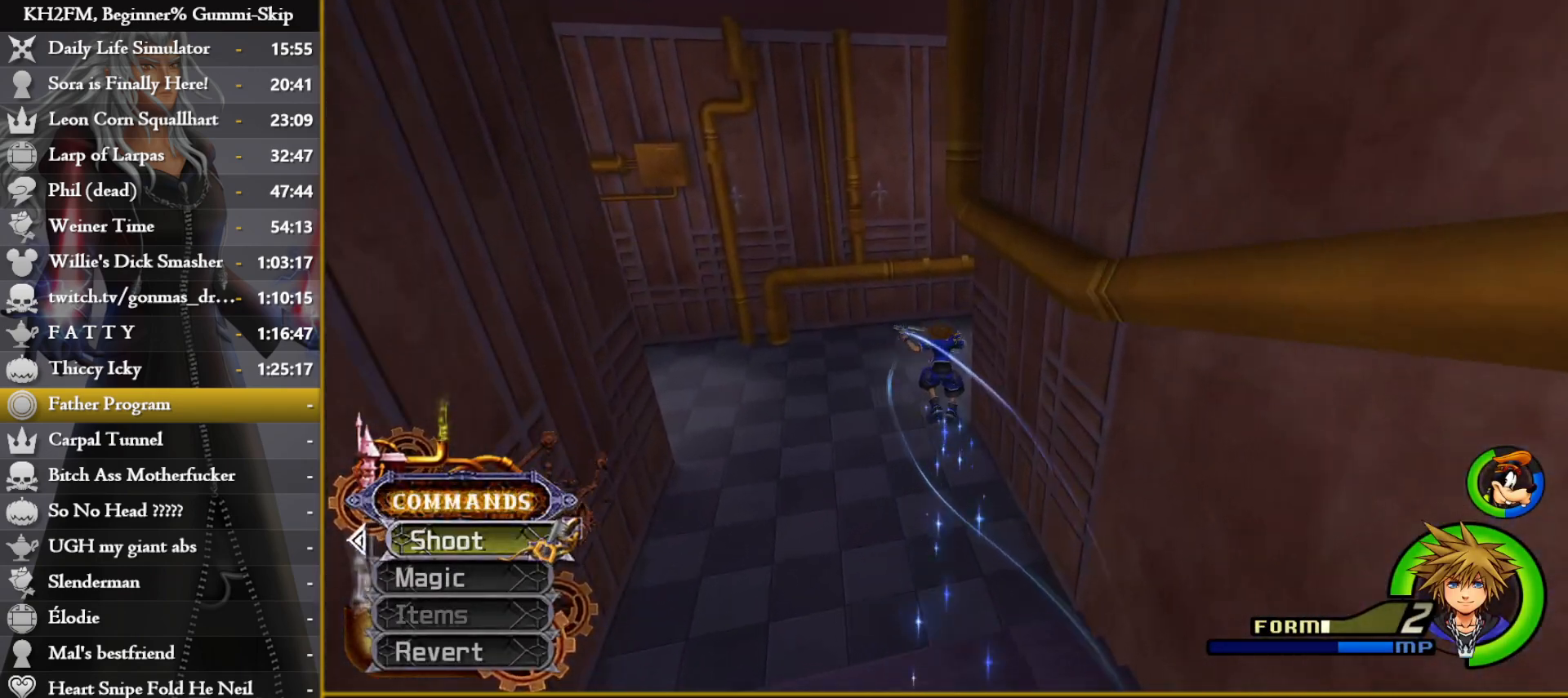
{"buttons": [], "left_stick": "up-left", "right_stick": "center", "events": [[117, "left_stick", "up-left"], [483, "right_stick", "center"]]}
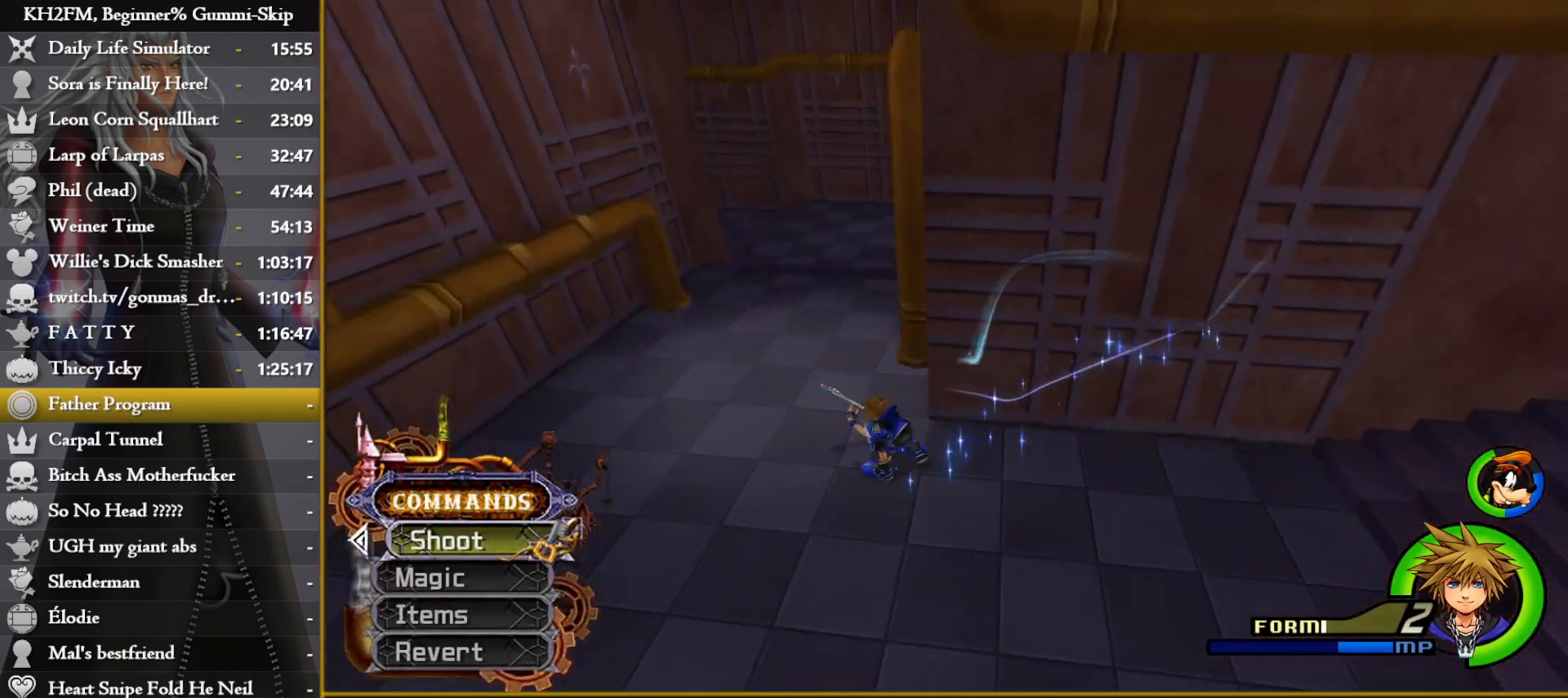
{"buttons": [], "left_stick": "up-left", "right_stick": "left", "events": [[167, "SQUARE", "down"], [267, "SQUARE", "up"], [317, "right_stick", "left"]]}
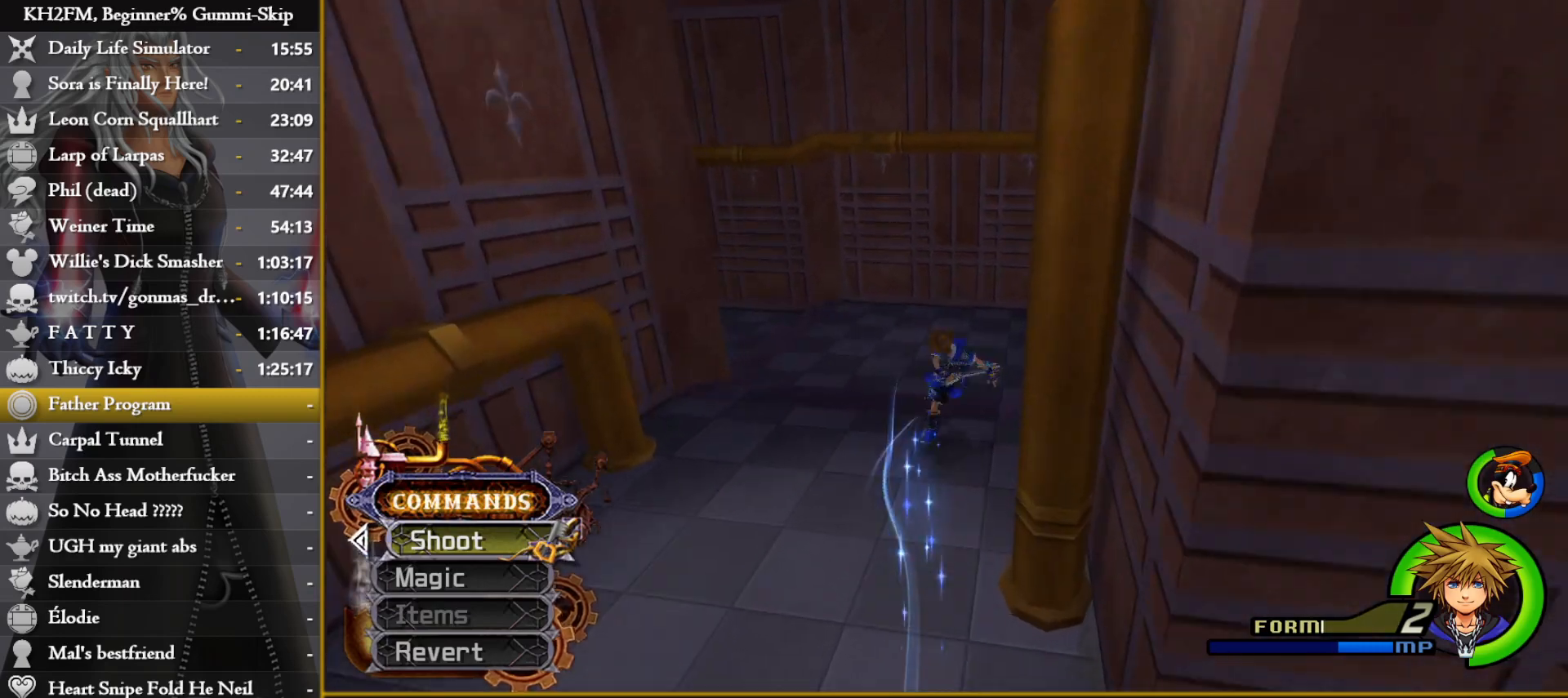
{"buttons": ["SQUARE"], "left_stick": "up", "right_stick": "center", "events": [[383, "right_stick", "center"], [400, "left_stick", "up"], [467, "SQUARE", "down"]]}
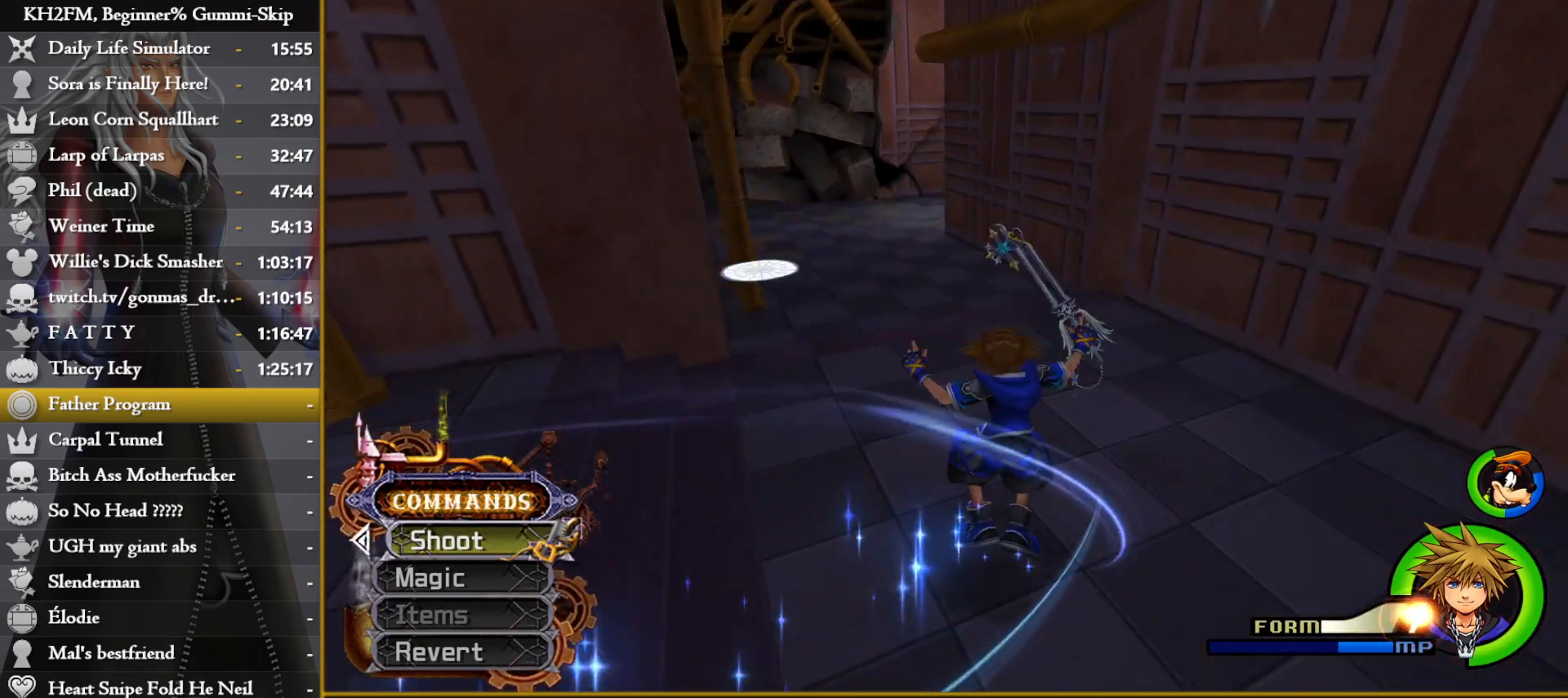
{"buttons": [], "left_stick": "up", "right_stick": "center", "events": [[33, "SQUARE", "up"], [100, "SQUARE", "down"], [167, "SQUARE", "up"], [233, "SQUARE", "down"], [317, "SQUARE", "up"]]}
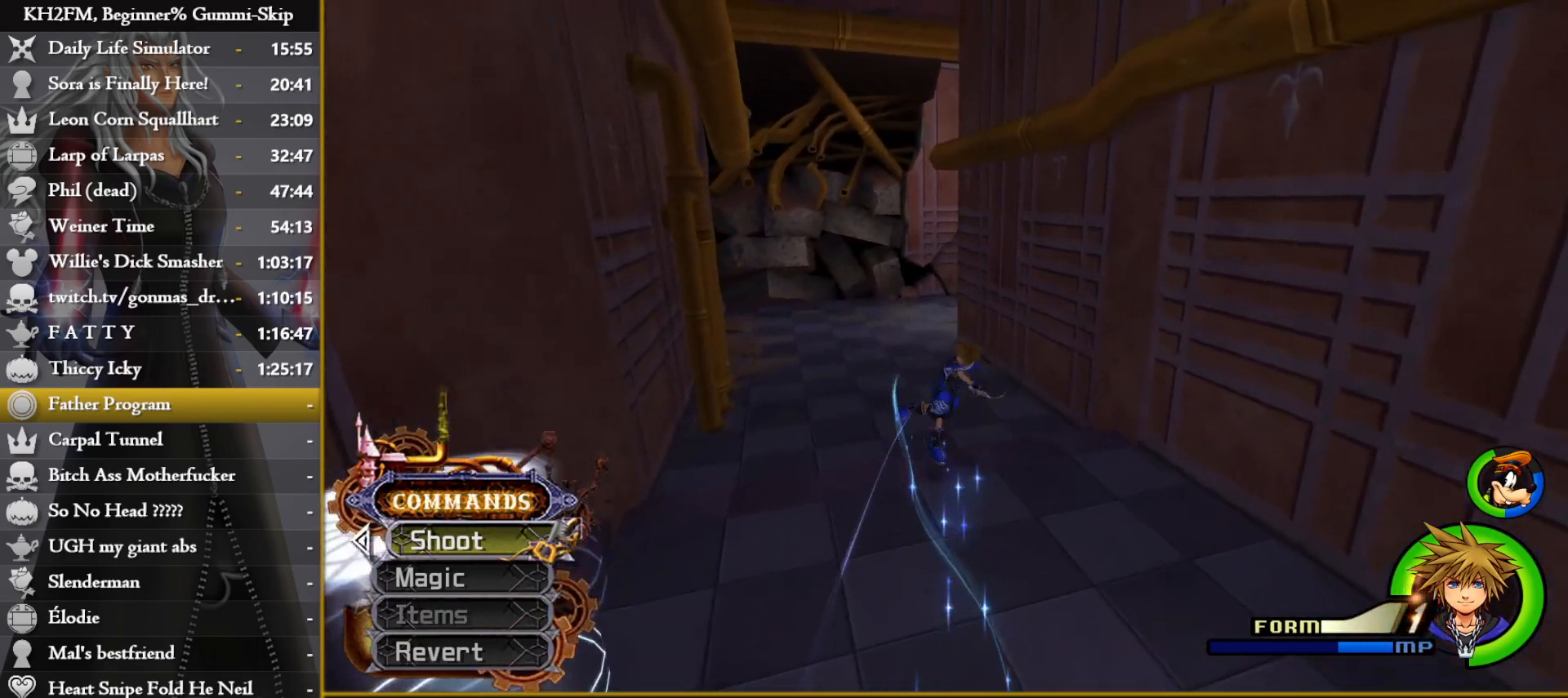
{"buttons": [], "left_stick": "up-left", "right_stick": "down-right", "events": [[17, "right_stick", "down-right"], [217, "left_stick", "up-left"], [233, "right_stick", "center"], [333, "right_stick", "down-right"]]}
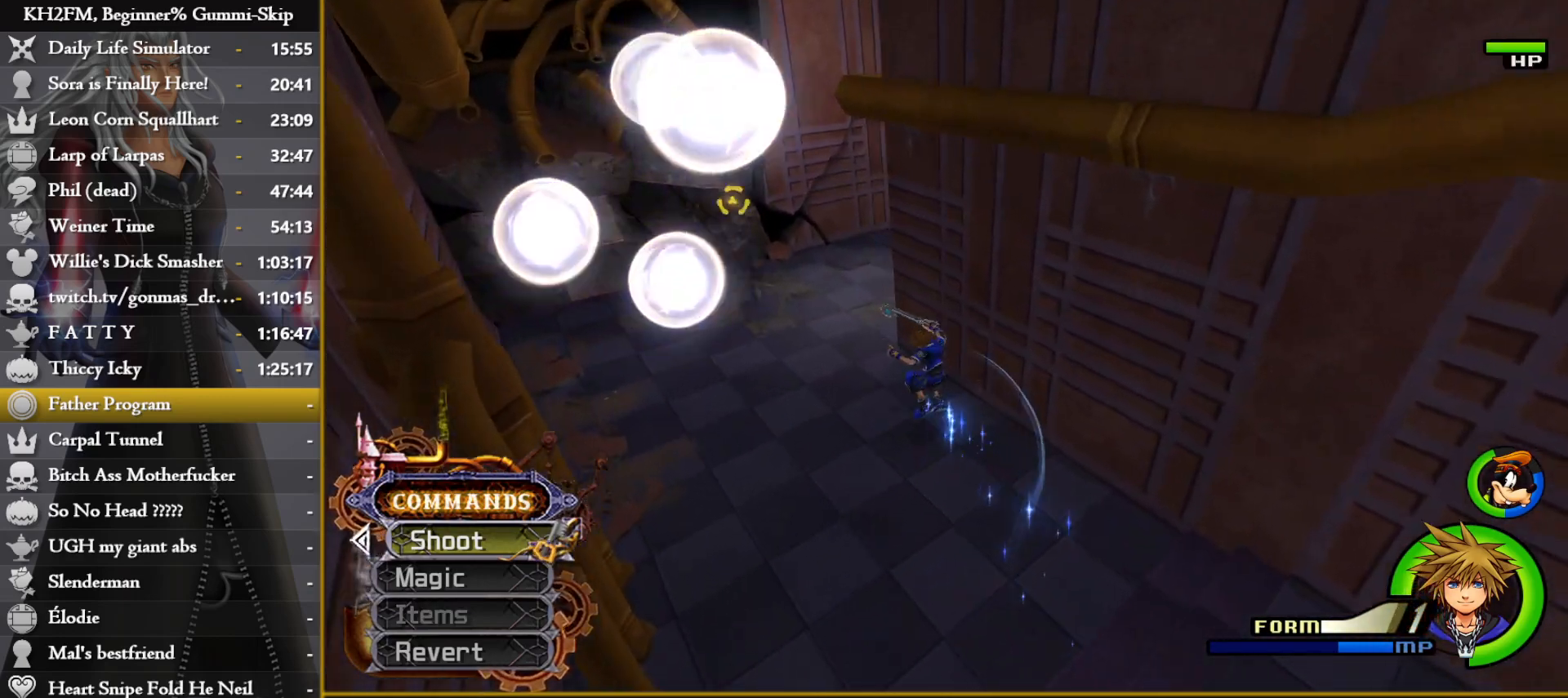
{"buttons": [], "left_stick": "up-left", "right_stick": "center", "events": [[317, "right_stick", "center"]]}
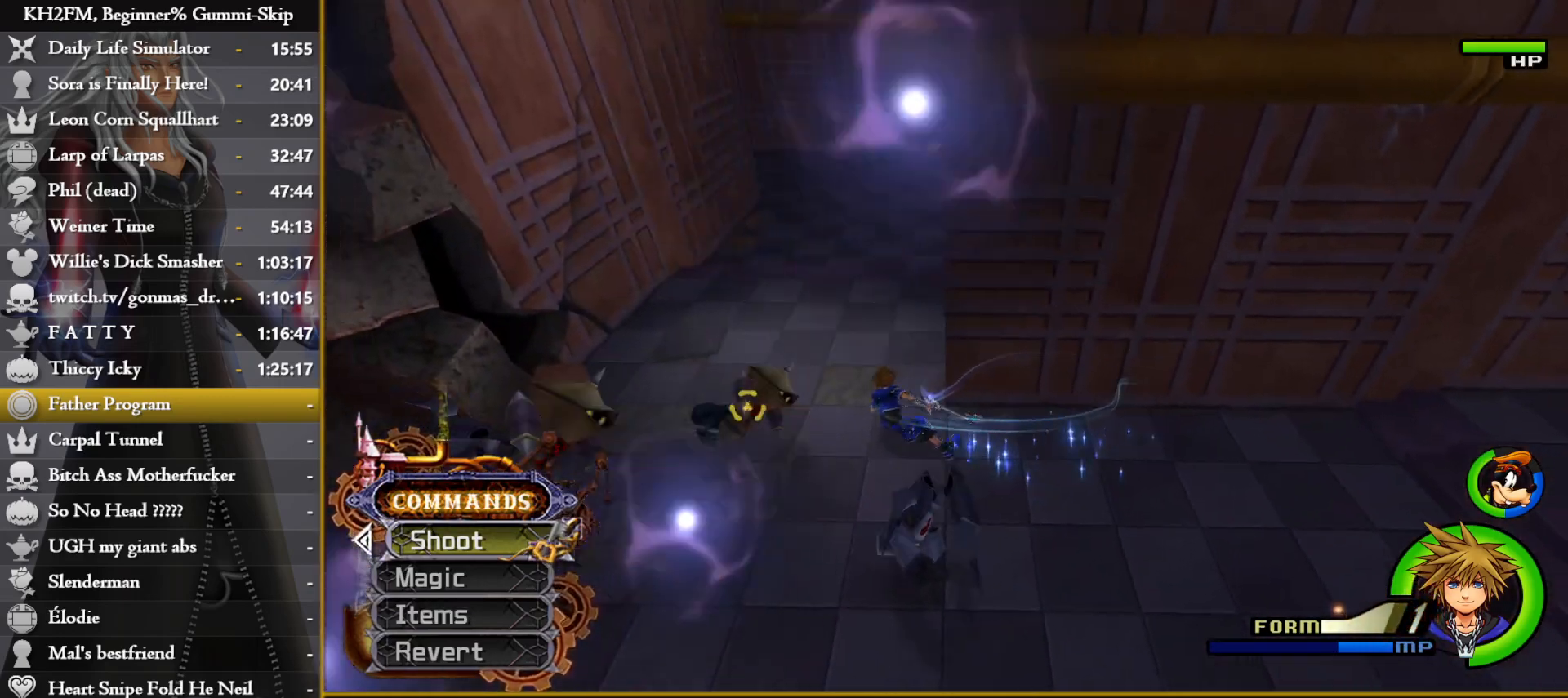
{"buttons": [], "left_stick": "up", "right_stick": "down-right", "events": [[67, "left_stick", "up"], [133, "SQUARE", "down"], [200, "SQUARE", "up"], [267, "SQUARE", "down"], [317, "SQUARE", "up"], [433, "right_stick", "down-right"]]}
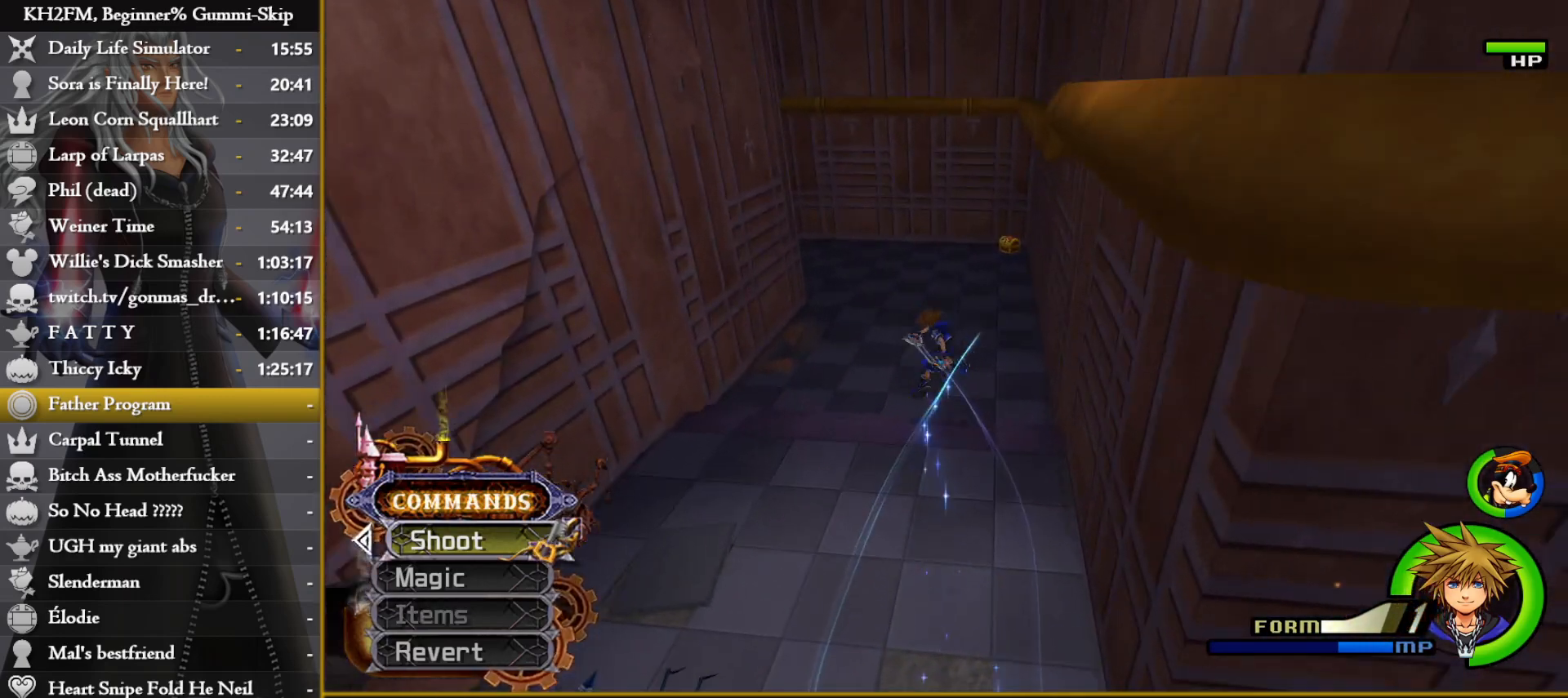
{"buttons": ["SQUARE"], "left_stick": "up", "right_stick": "center", "events": [[167, "right_stick", "center"], [317, "SQUARE", "down"], [350, "SQUARE", "up"], [450, "SQUARE", "down"]]}
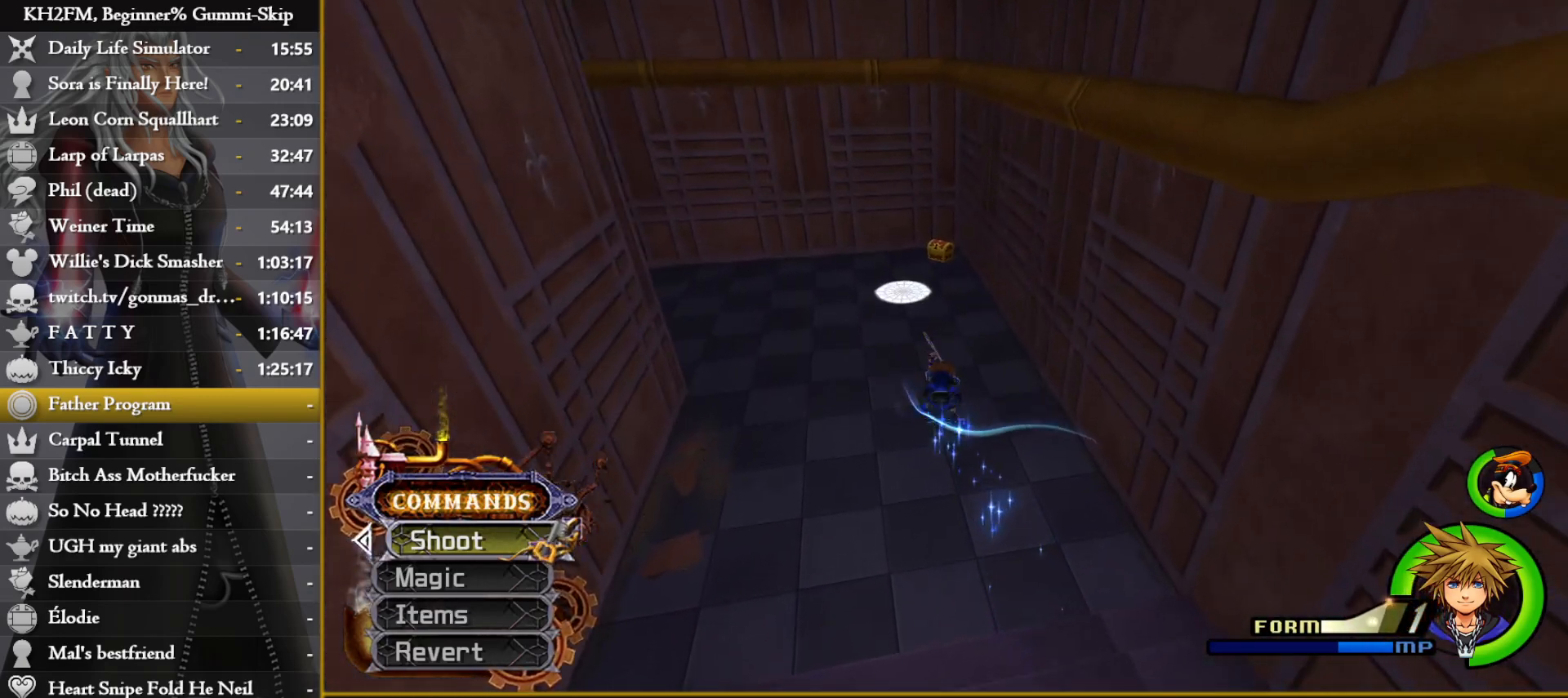
{"buttons": ["TRIANGLE"], "left_stick": "up", "right_stick": "center", "events": [[17, "SQUARE", "up"], [67, "SQUARE", "down"], [183, "SQUARE", "up"], [233, "right_stick", "left"], [383, "right_stick", "center"], [467, "TRIANGLE", "down"]]}
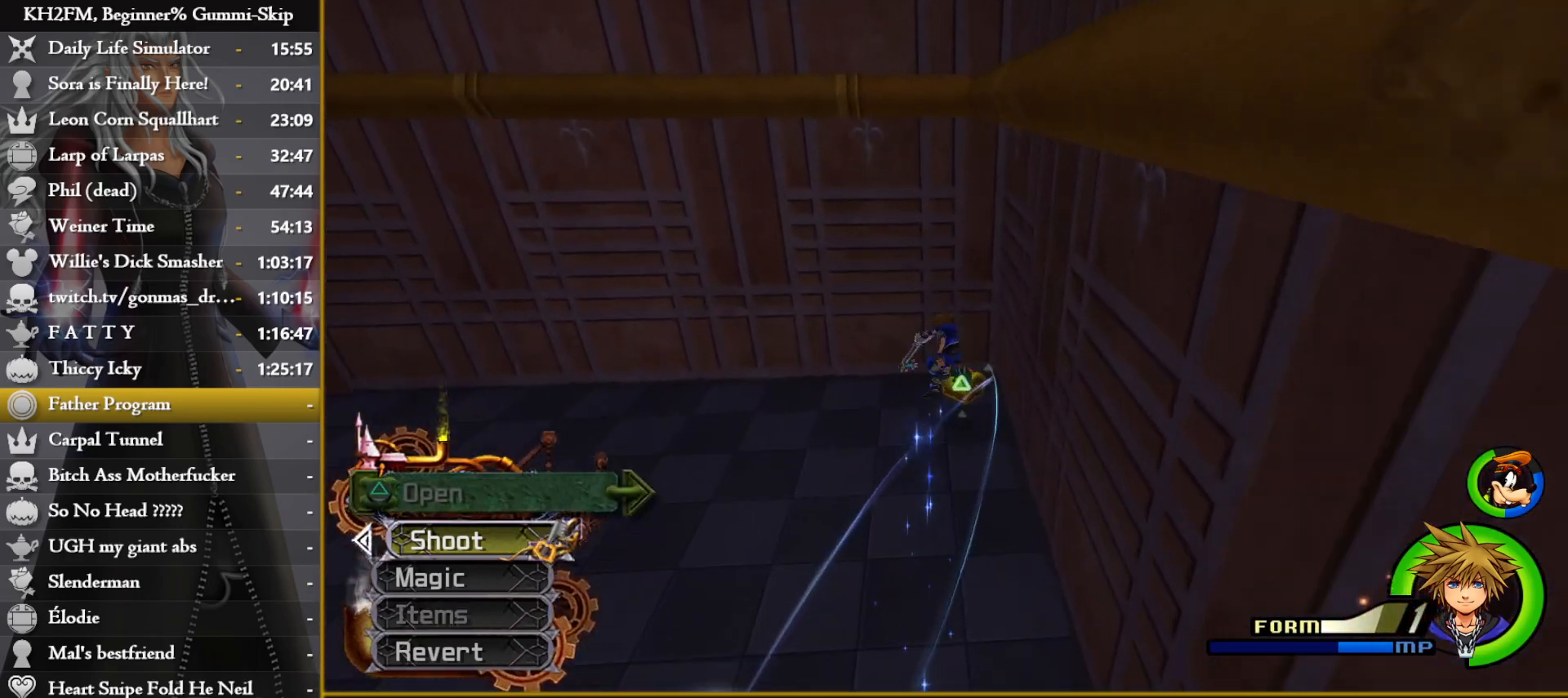
{"buttons": [], "left_stick": "left", "right_stick": "center", "events": [[50, "TRIANGLE", "up"], [117, "TRIANGLE", "down"], [167, "TRIANGLE", "up"], [233, "TRIANGLE", "down"], [250, "left_stick", "center"], [317, "TRIANGLE", "up"], [383, "TRIANGLE", "down"], [433, "left_stick", "down-left"], [450, "TRIANGLE", "up"], [483, "left_stick", "left"]]}
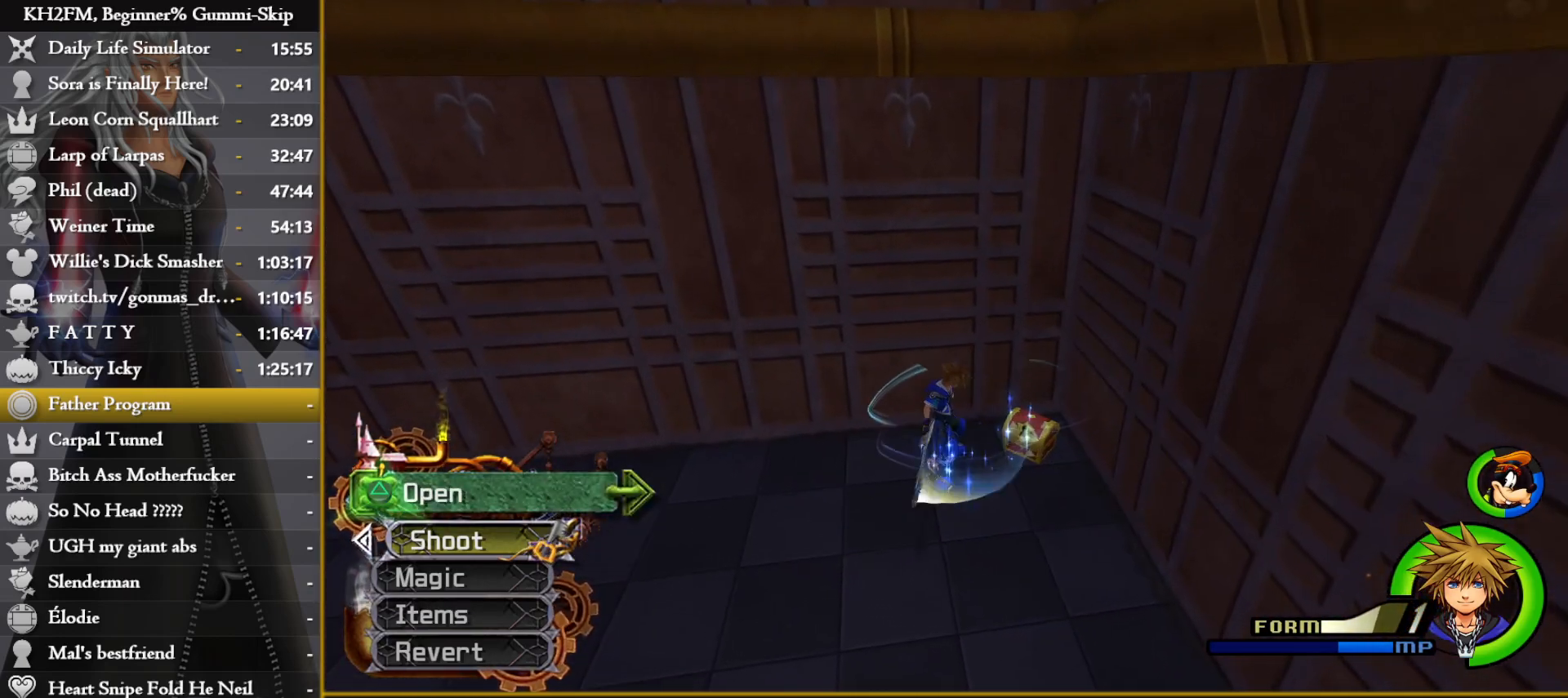
{"buttons": [], "left_stick": "left", "right_stick": "left", "events": [[17, "TRIANGLE", "down"], [33, "TRIANGLE", "up"], [117, "right_stick", "left"]]}
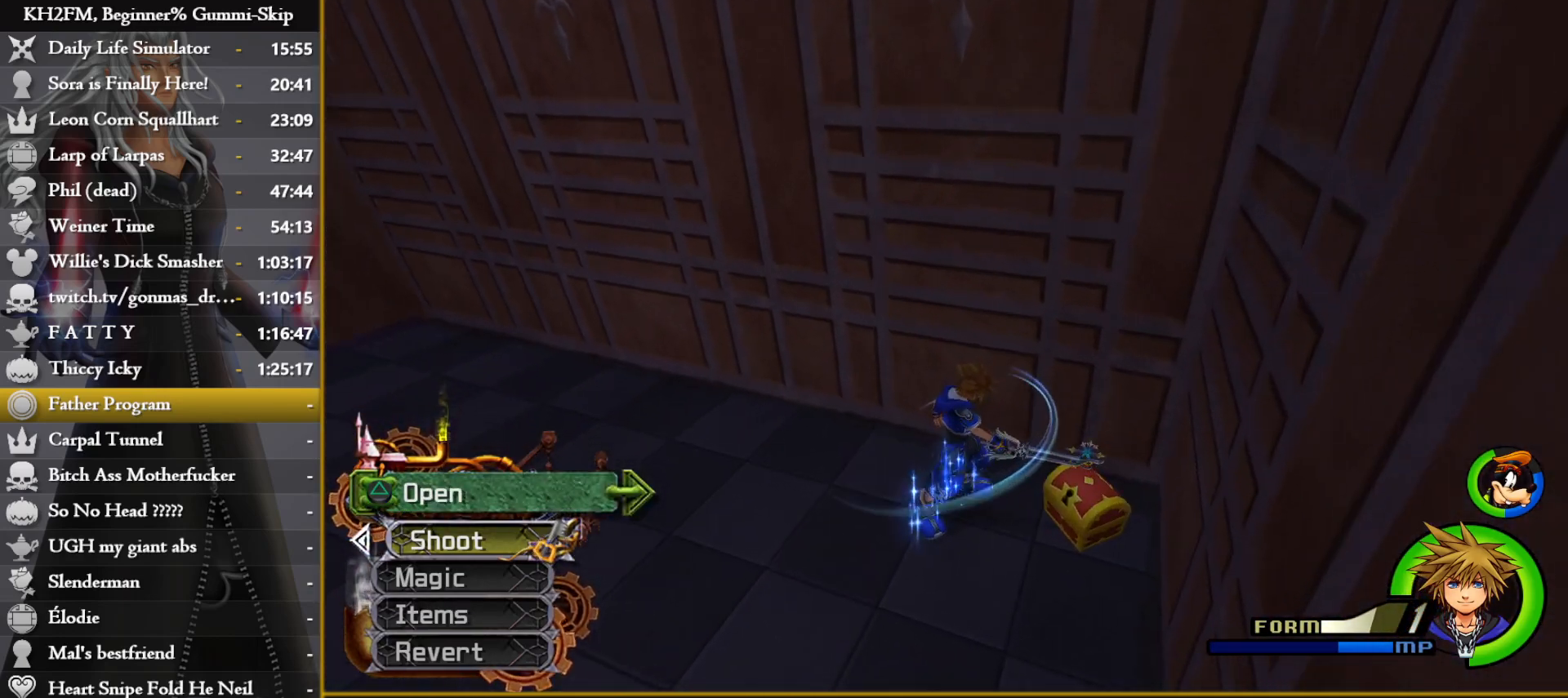
{"buttons": ["SQUARE"], "left_stick": "up", "right_stick": "center", "events": [[150, "left_stick", "up-left"], [283, "left_stick", "up"], [383, "right_stick", "center"], [450, "SQUARE", "down"]]}
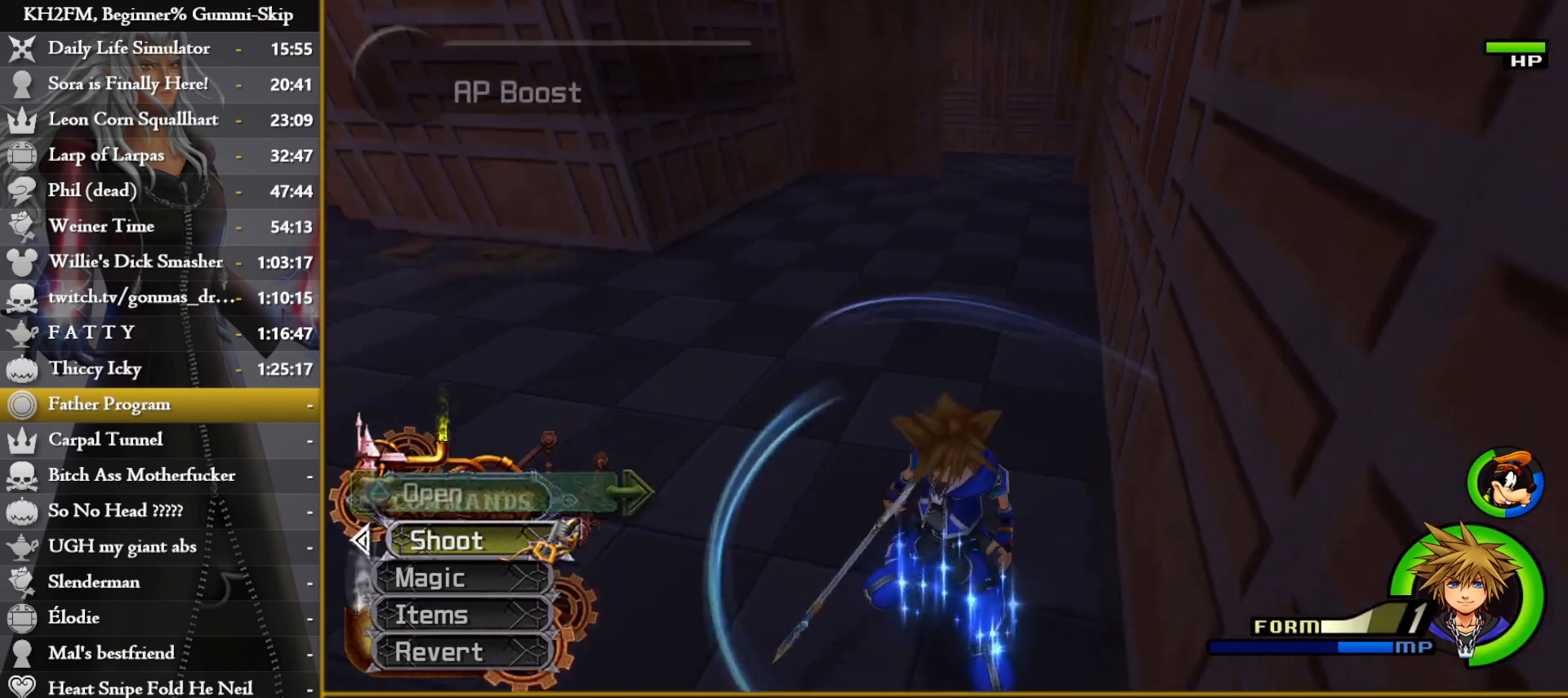
{"buttons": [], "left_stick": "up", "right_stick": "down-right", "events": [[50, "SQUARE", "up"], [100, "SQUARE", "down"], [200, "SQUARE", "up"], [367, "right_stick", "down-right"]]}
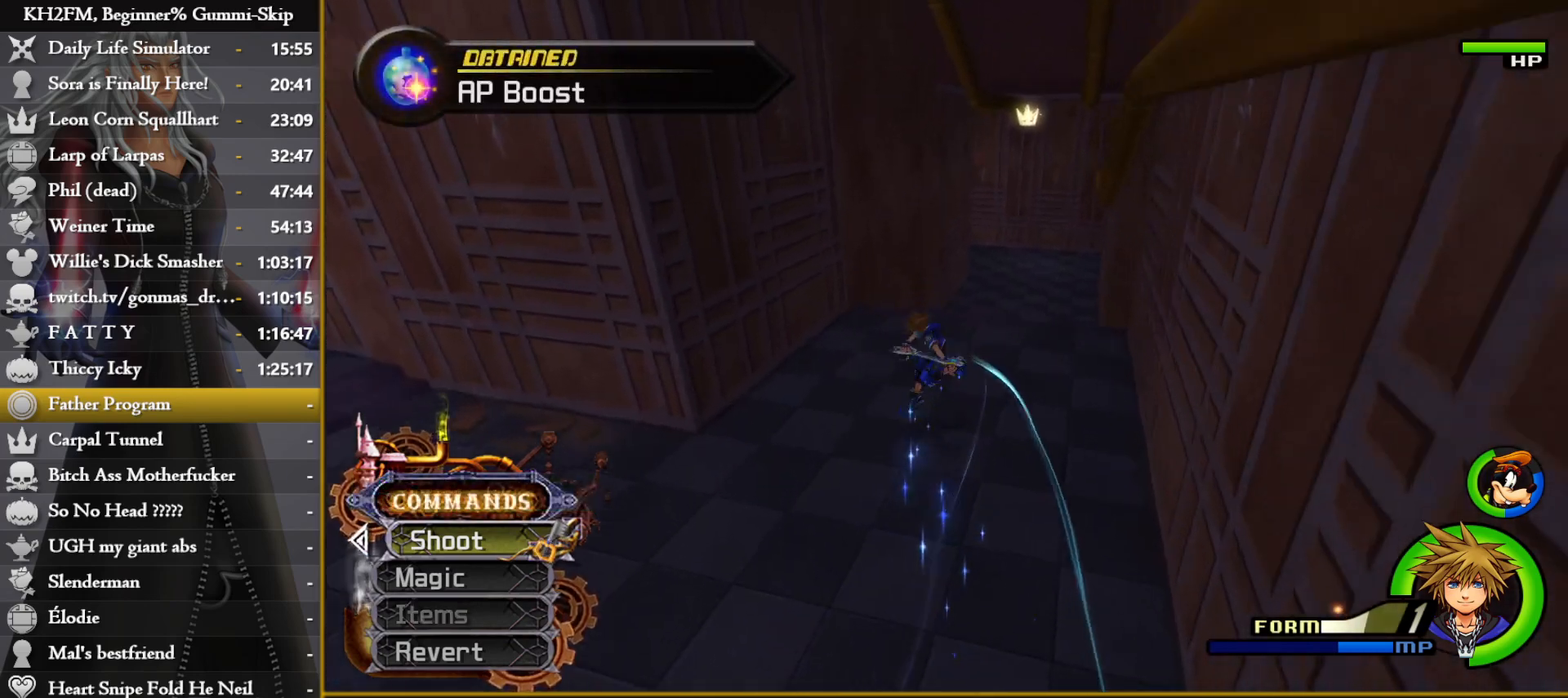
{"buttons": ["SQUARE"], "left_stick": "up", "right_stick": "center", "events": [[100, "right_stick", "center"], [183, "SQUARE", "down"], [267, "SQUARE", "up"], [350, "SQUARE", "down"], [400, "SQUARE", "up"], [467, "SQUARE", "down"]]}
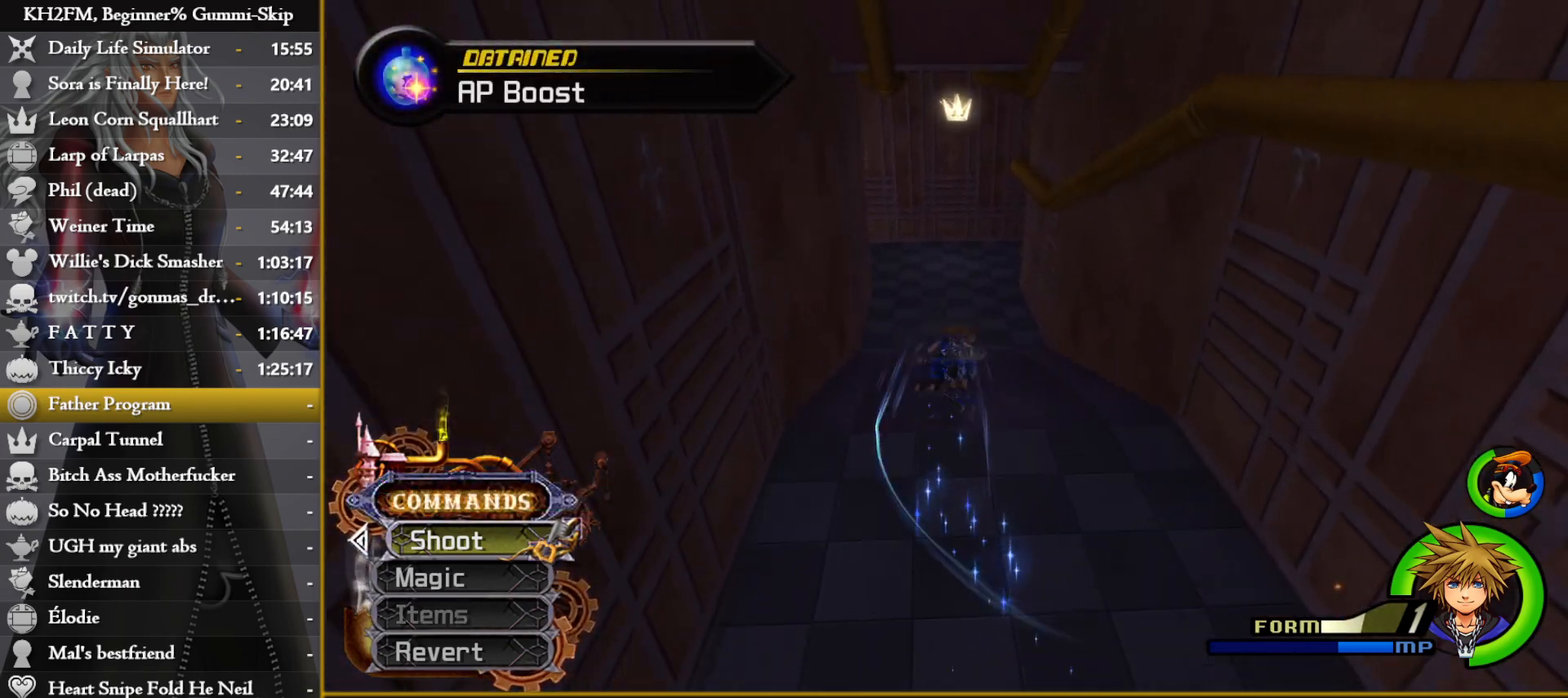
{"buttons": [], "left_stick": "up", "right_stick": "left", "events": [[50, "SQUARE", "up"], [100, "right_stick", "left"], [283, "right_stick", "center"], [433, "right_stick", "left"]]}
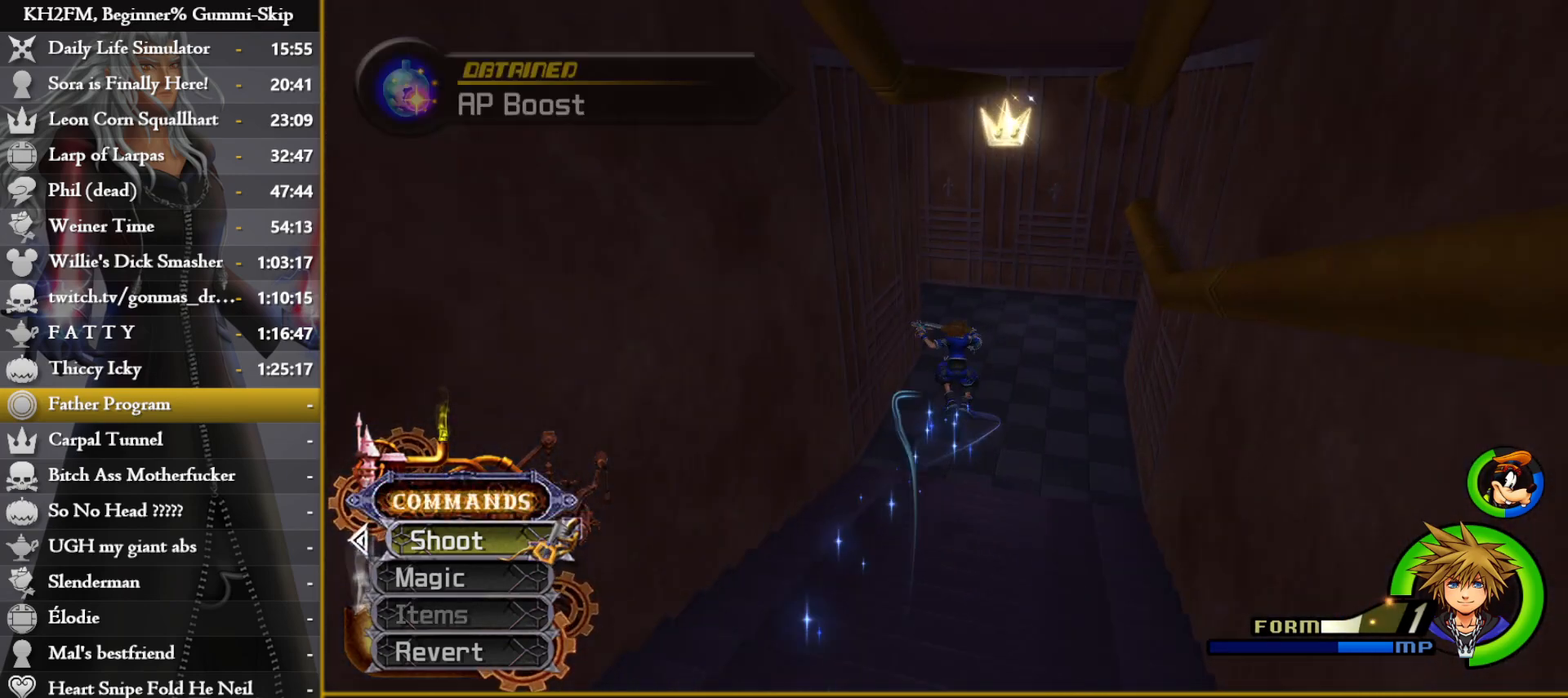
{"buttons": [], "left_stick": "up", "right_stick": "center", "events": [[83, "right_stick", "center"], [183, "right_stick", "left"], [333, "right_stick", "center"], [400, "right_stick", "left"], [500, "right_stick", "center"]]}
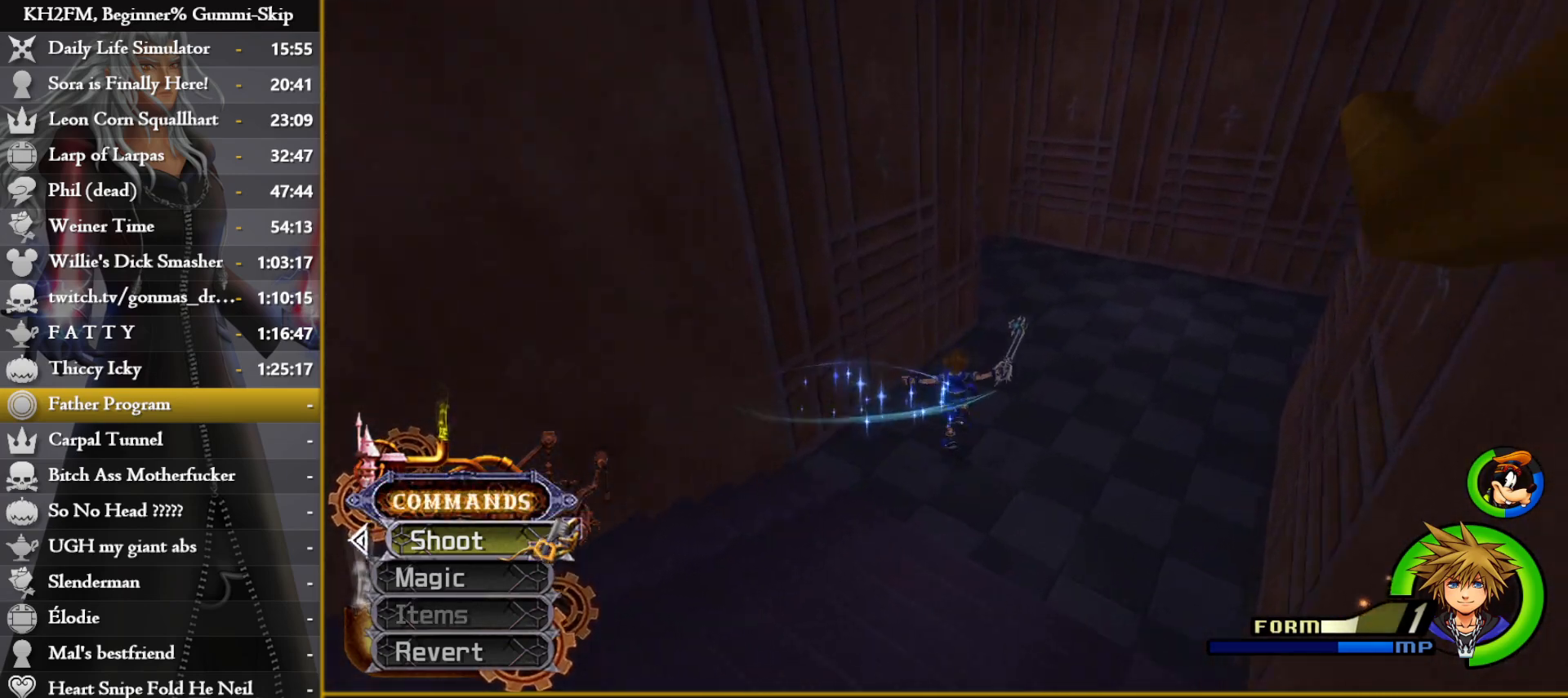
{"buttons": [], "left_stick": "up", "right_stick": "down-left", "events": [[100, "right_stick", "left"], [183, "right_stick", "center"], [250, "SQUARE", "down"], [350, "SQUARE", "up"], [433, "right_stick", "down-left"]]}
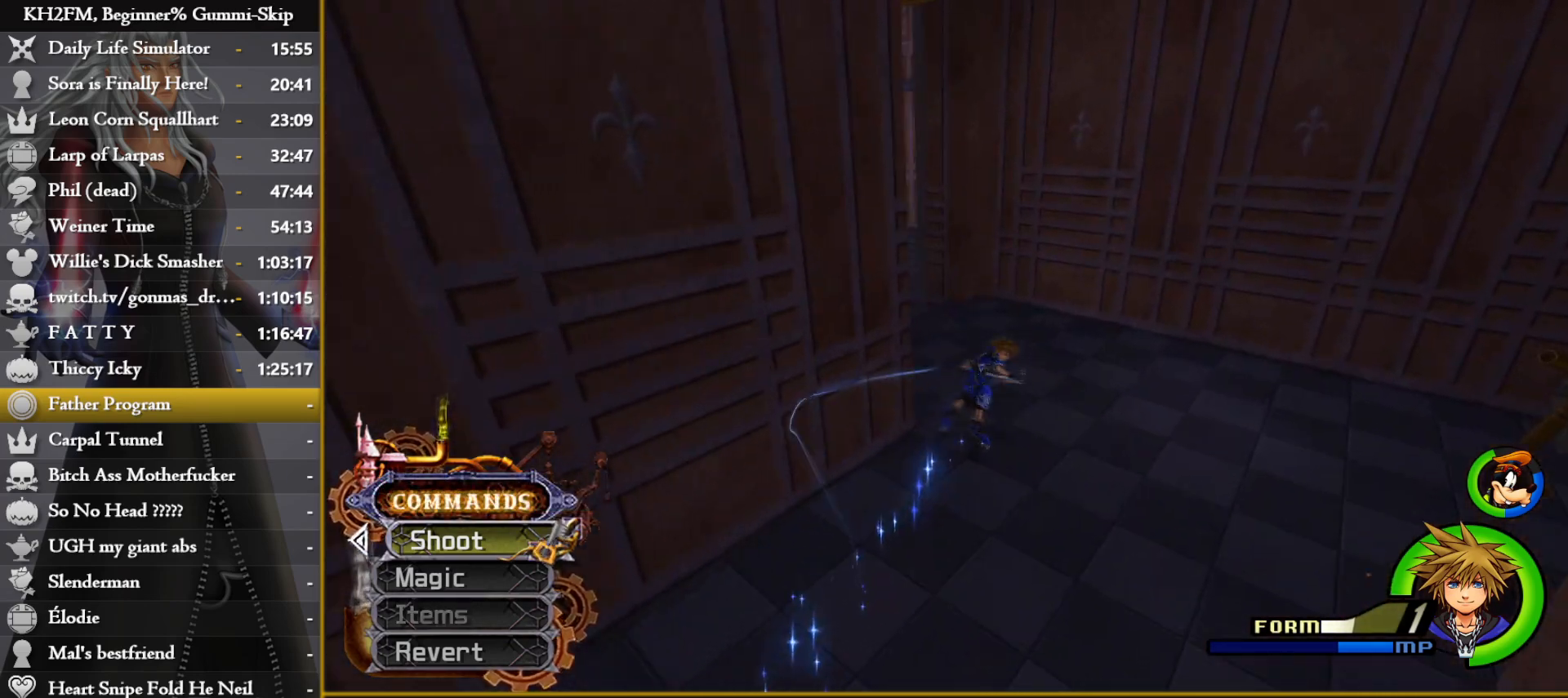
{"buttons": [], "left_stick": "up", "right_stick": "center", "events": [[333, "right_stick", "center"], [400, "SQUARE", "down"], [450, "SQUARE", "up"]]}
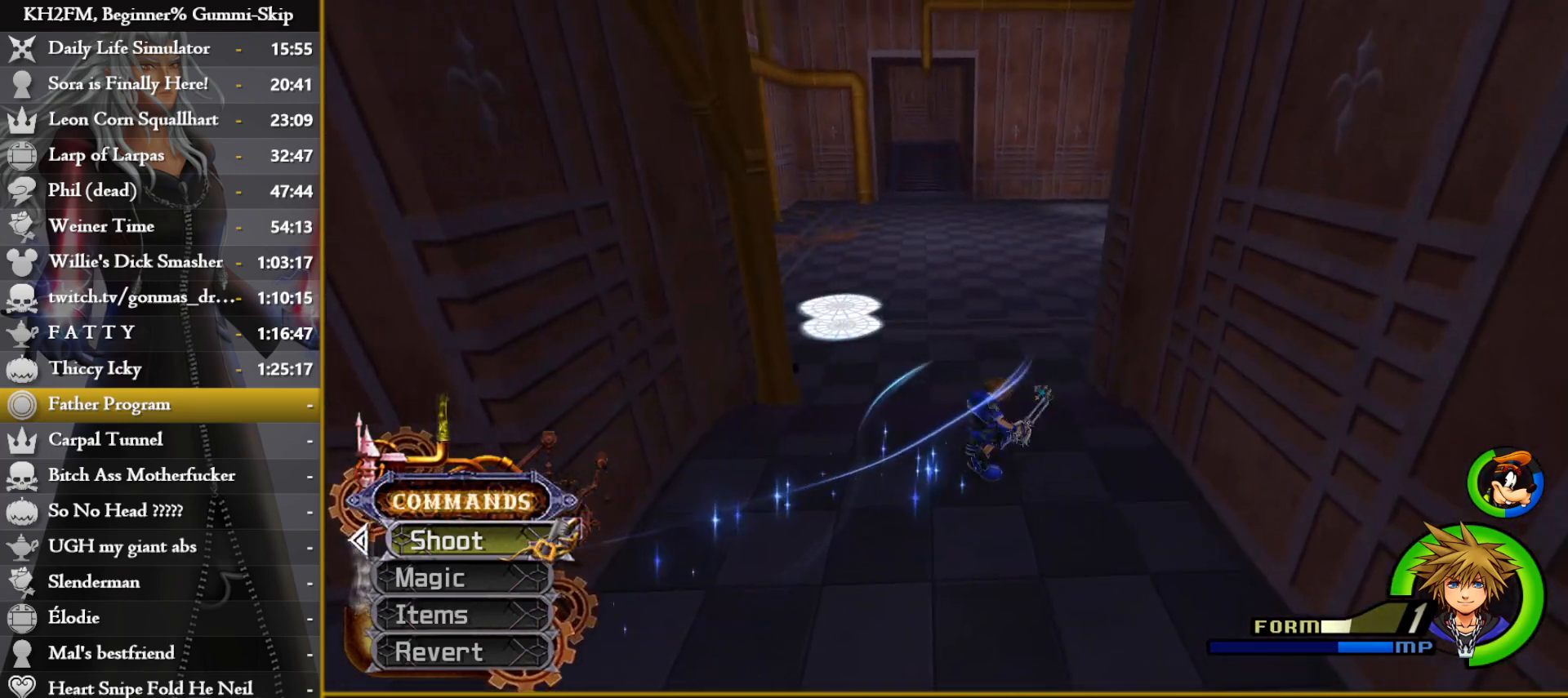
{"buttons": [], "left_stick": "up", "right_stick": "center", "events": [[17, "SQUARE", "down"], [83, "SQUARE", "up"], [283, "right_stick", "down-right"], [450, "right_stick", "center"]]}
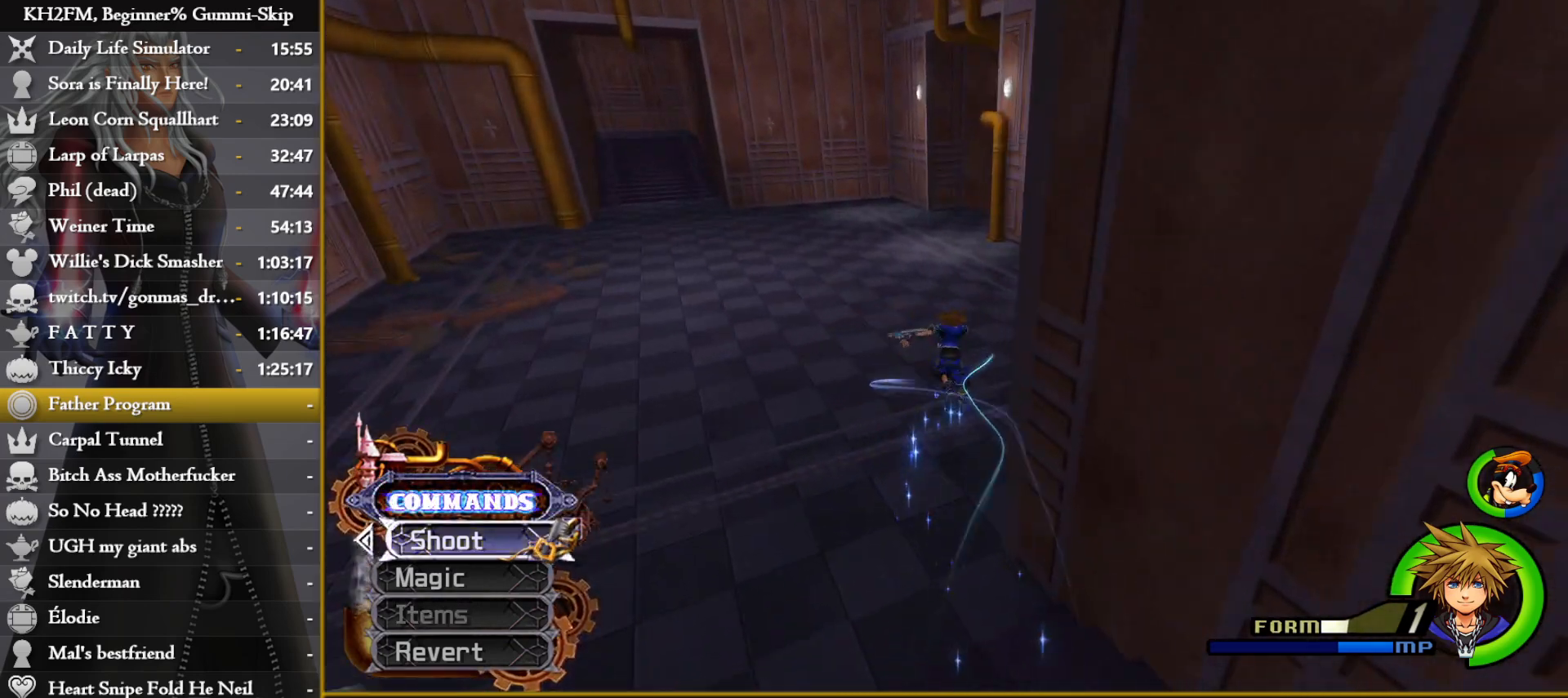
{"buttons": ["SQUARE"], "left_stick": "up", "right_stick": "center", "events": [[33, "right_stick", "right"], [167, "right_stick", "center"], [333, "SQUARE", "down"], [400, "SQUARE", "up"], [467, "SQUARE", "down"]]}
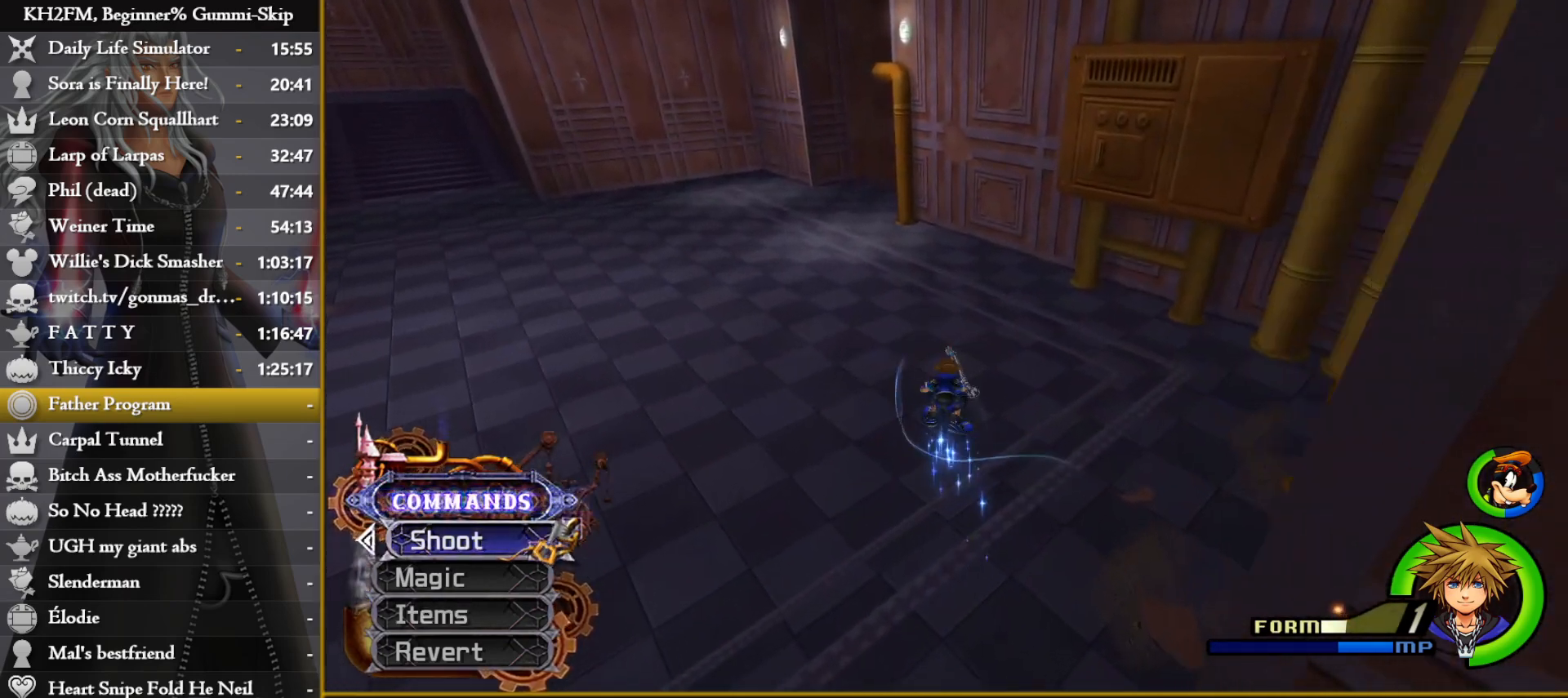
{"buttons": [], "left_stick": "up", "right_stick": "center", "events": [[50, "SQUARE", "up"], [100, "right_stick", "left"], [250, "right_stick", "center"], [350, "SQUARE", "down"], [433, "SQUARE", "up"]]}
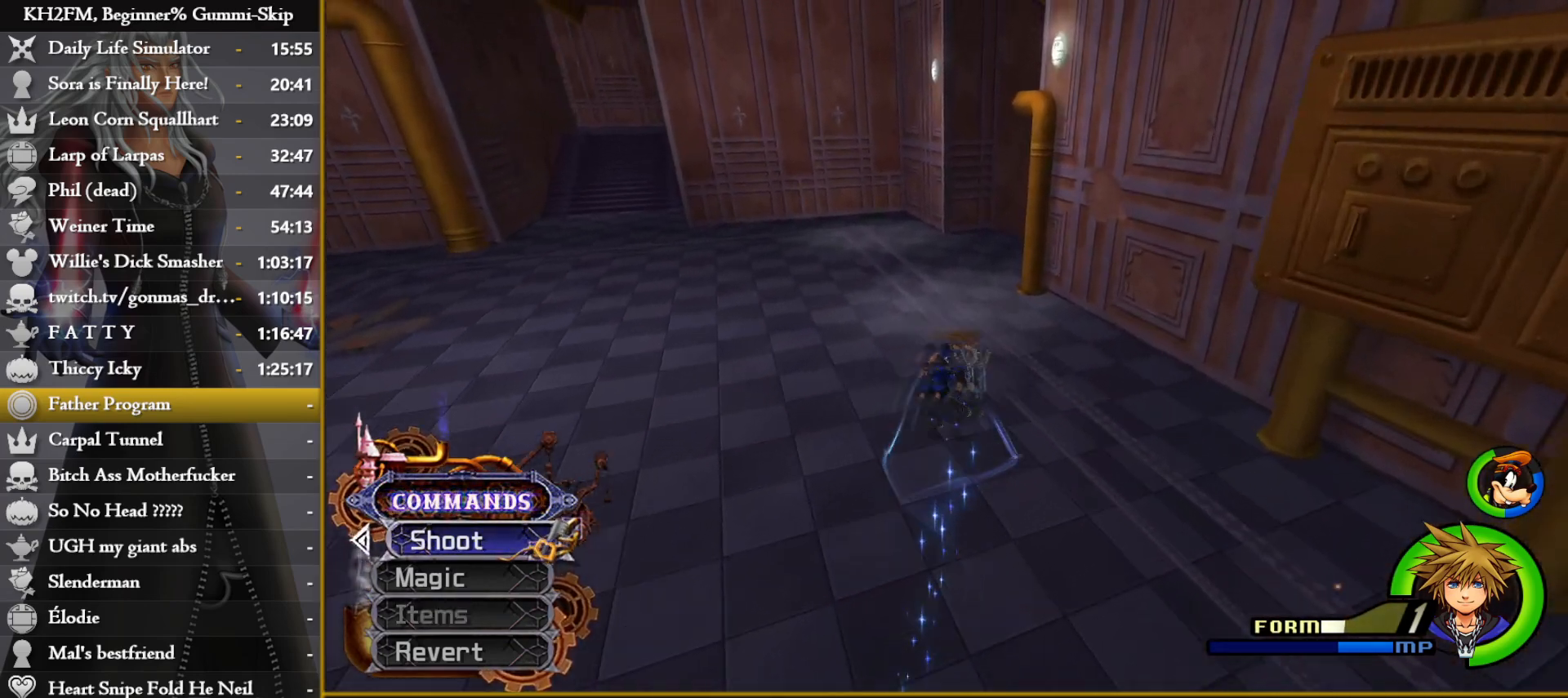
{"buttons": ["SQUARE"], "left_stick": "up", "right_stick": "center", "events": [[67, "right_stick", "down-right"], [400, "right_stick", "center"], [467, "SQUARE", "down"]]}
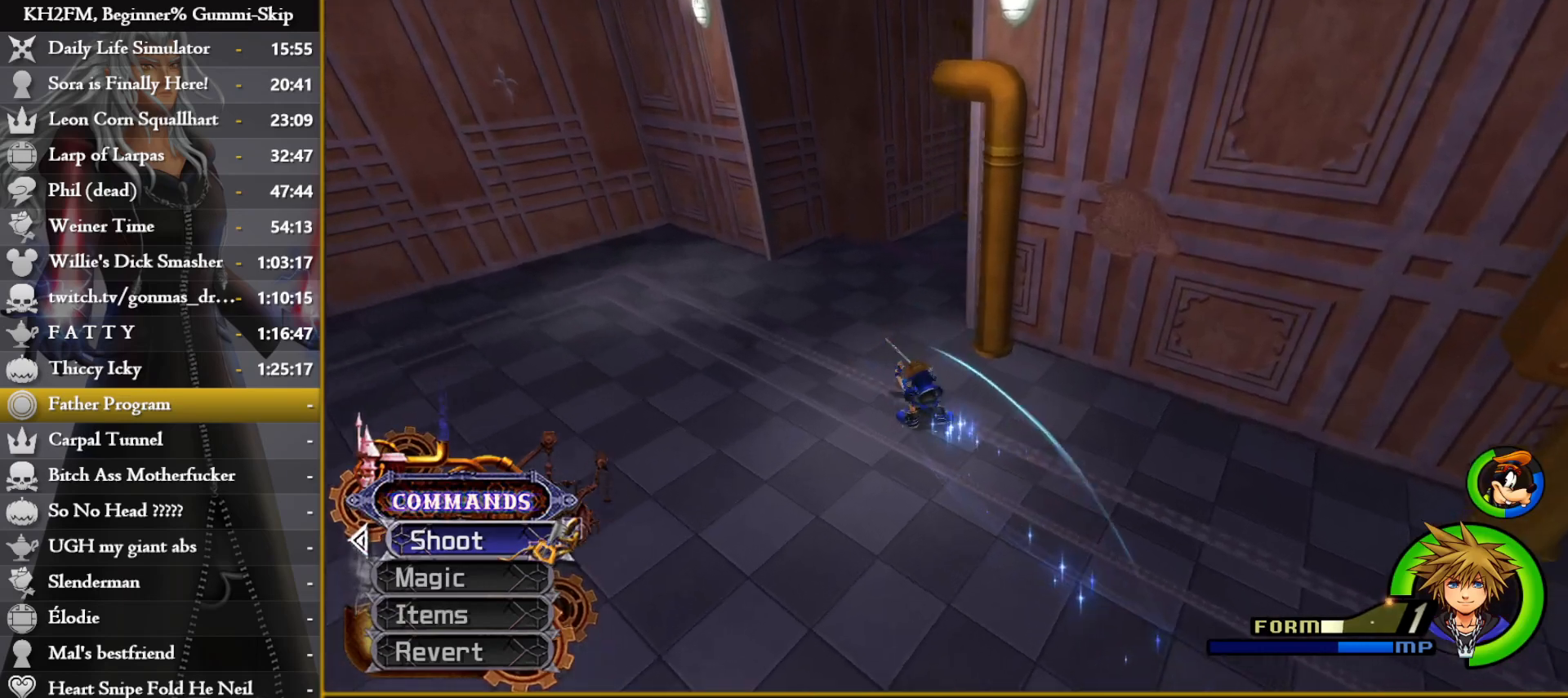
{"buttons": [], "left_stick": "up-right", "right_stick": "down-right", "events": [[33, "SQUARE", "up"], [100, "SQUARE", "down"], [167, "SQUARE", "up"], [200, "left_stick", "up-right"], [300, "right_stick", "down-right"]]}
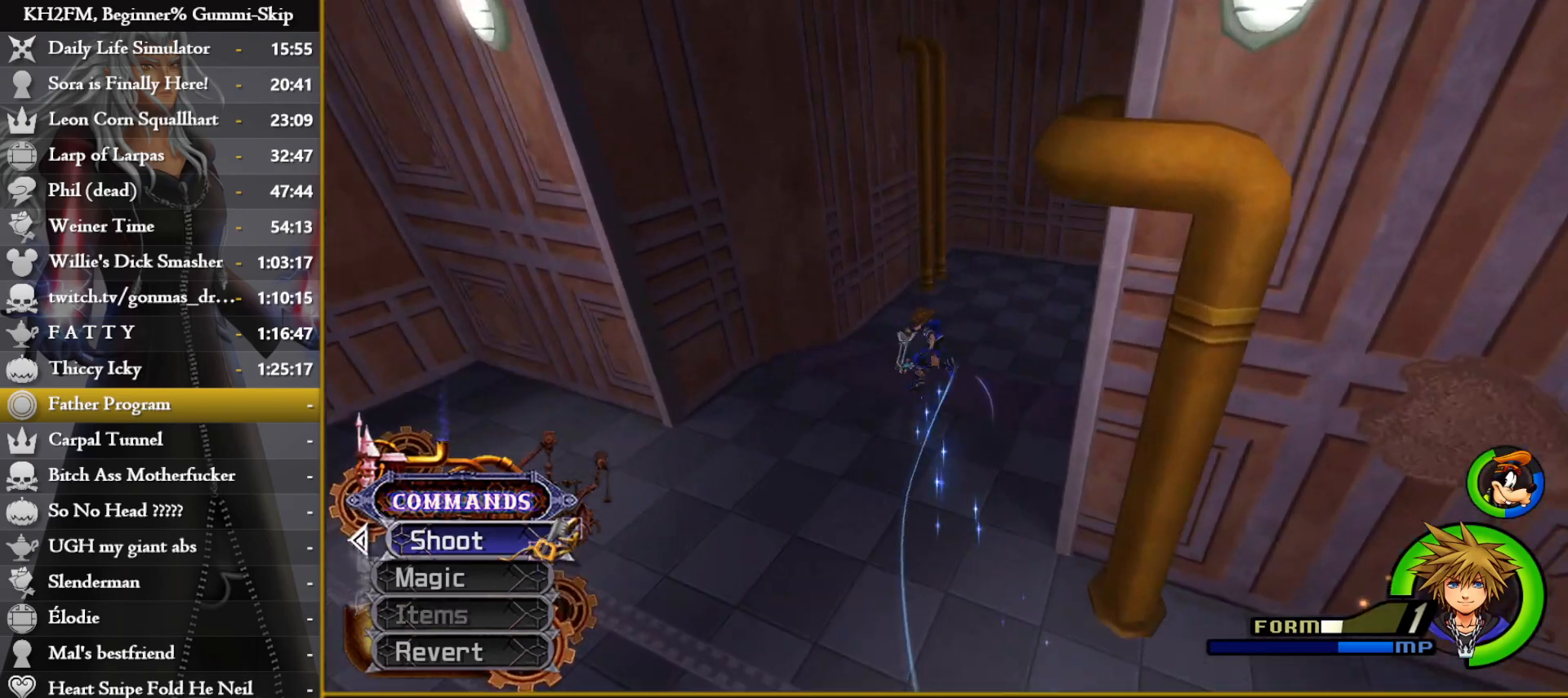
{"buttons": [], "left_stick": "up", "right_stick": "center", "events": [[317, "left_stick", "up"], [467, "right_stick", "center"]]}
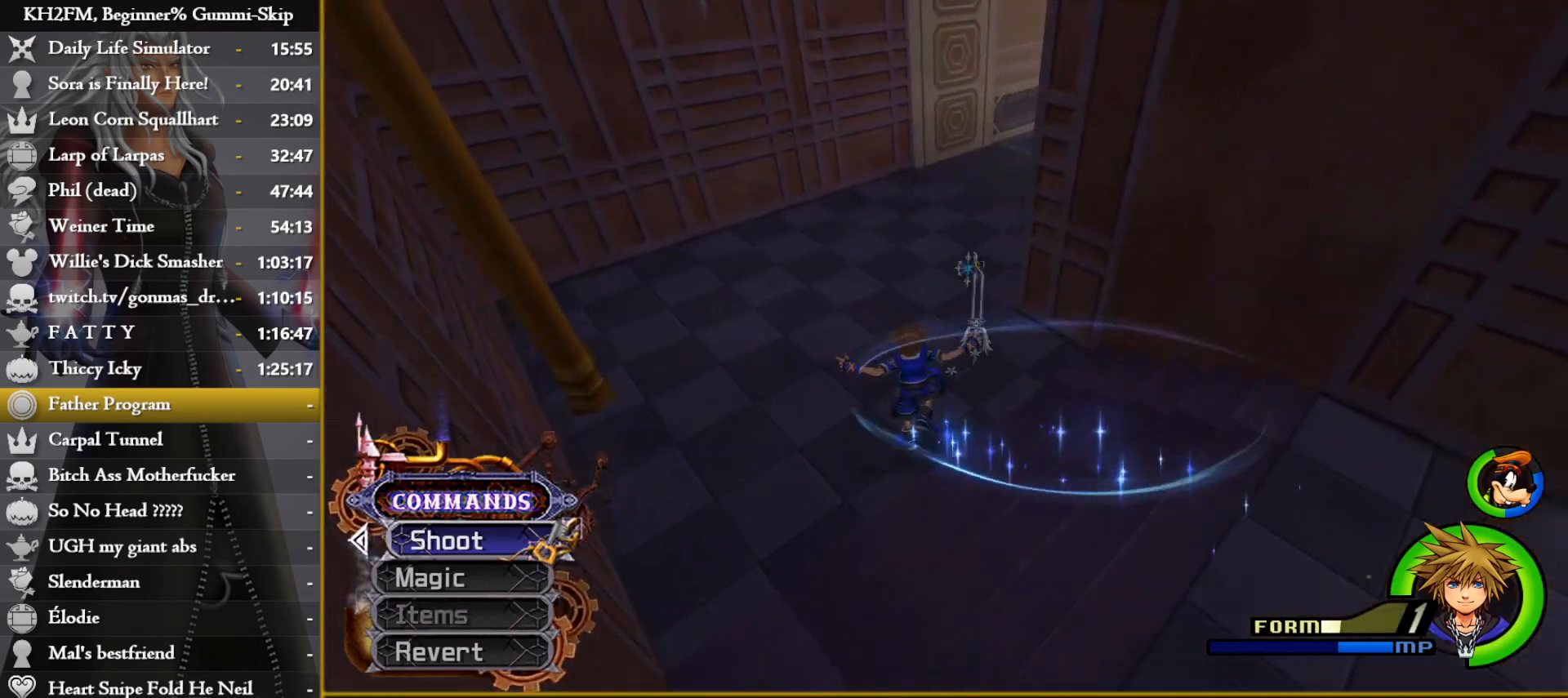
{"buttons": [], "left_stick": "up", "right_stick": "down-right", "events": [[50, "SQUARE", "down"], [100, "SQUARE", "up"], [167, "SQUARE", "down"], [250, "SQUARE", "up"], [383, "right_stick", "down-right"]]}
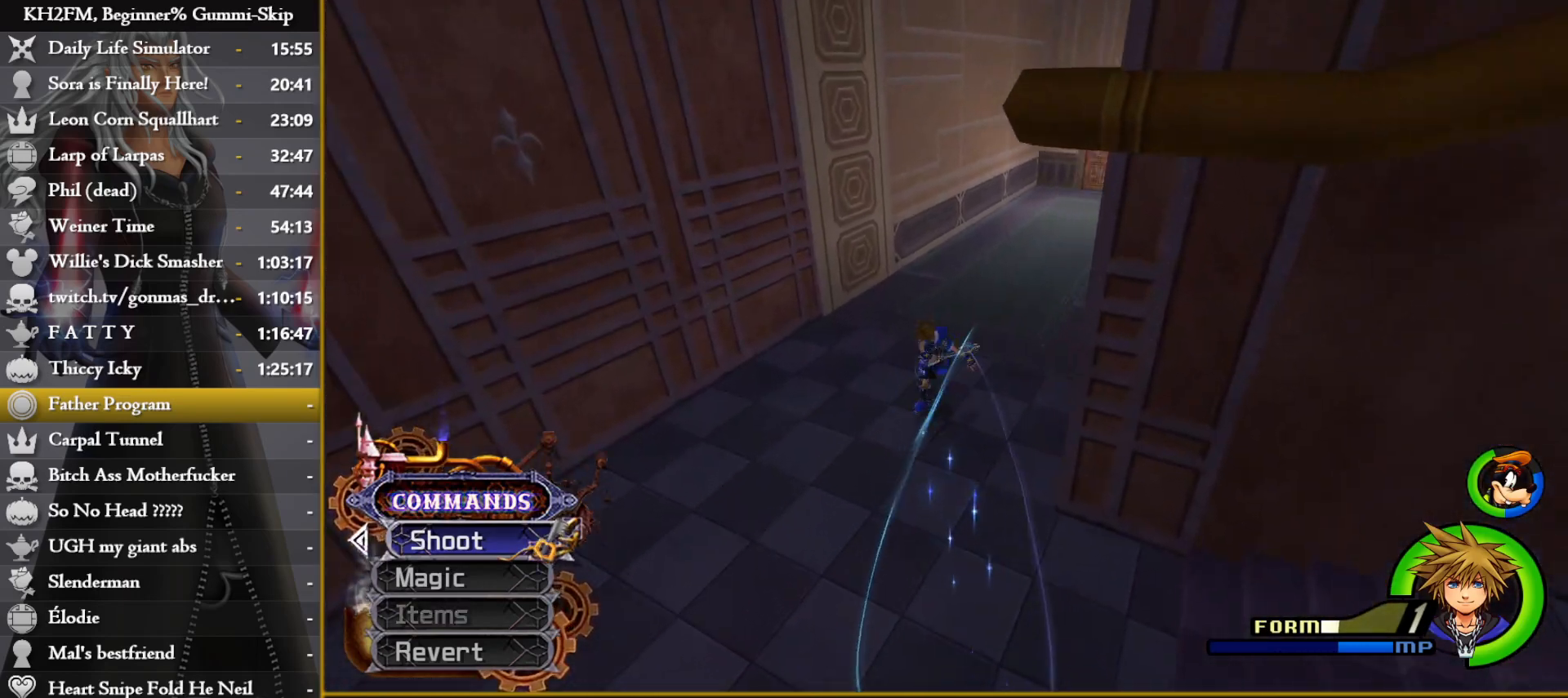
{"buttons": ["SQUARE"], "left_stick": "up", "right_stick": "center", "events": [[233, "right_stick", "center"], [317, "SQUARE", "down"], [383, "SQUARE", "up"], [467, "SQUARE", "down"]]}